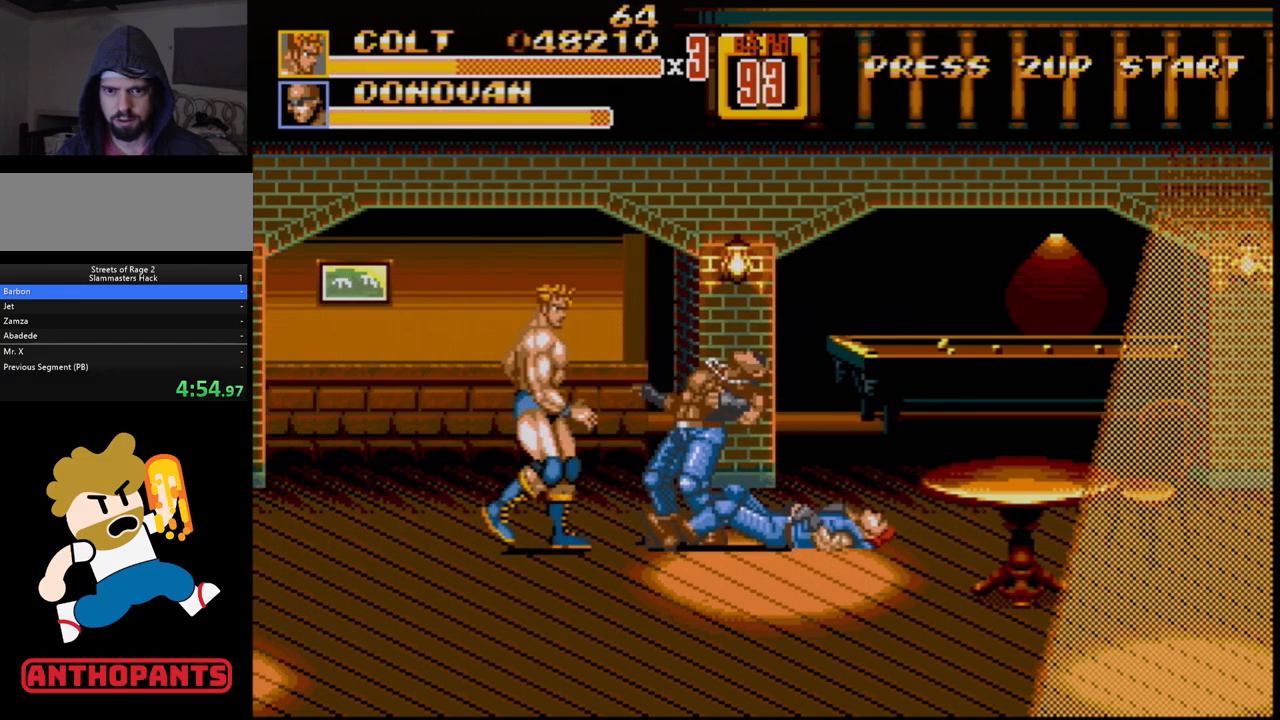
Gameplay with a controller (Xbox layout); each line is a JSON object with the inputs held at the frame after it. "events" lists button and stick changes between this image and that frame as [ms after this image, input, new state], when the widget could be followed in between. Not read: L1 L2 L3 R1 R2 R3.
{"buttons": ["B", "DPAD_LEFT"], "events": [[33, "DPAD_RIGHT", "down"], [83, "DPAD_RIGHT", "up"], [117, "DPAD_RIGHT", "down"], [317, "DPAD_RIGHT", "up"], [333, "DPAD_LEFT", "down"], [350, "B", "down"], [383, "DPAD_DOWN", "down"], [400, "B", "up"], [467, "B", "down"], [467, "DPAD_DOWN", "up"]]}
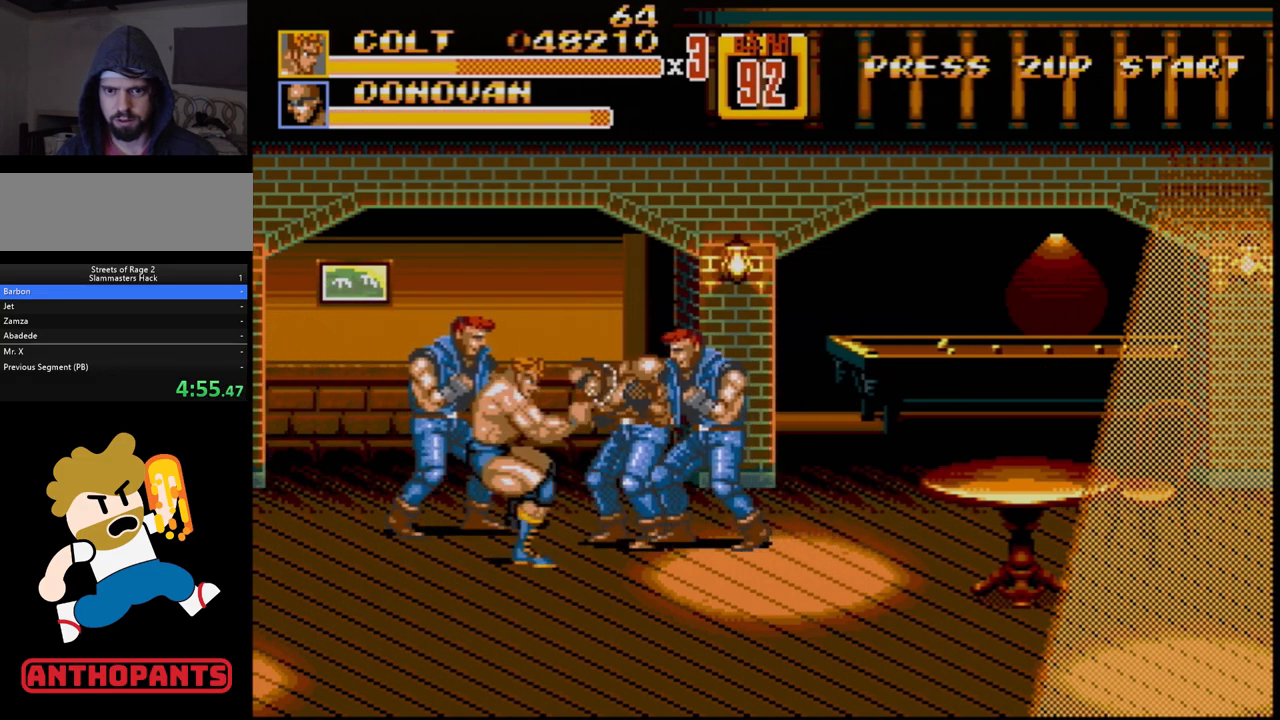
{"buttons": [], "events": [[50, "DPAD_LEFT", "up"], [67, "B", "up"]]}
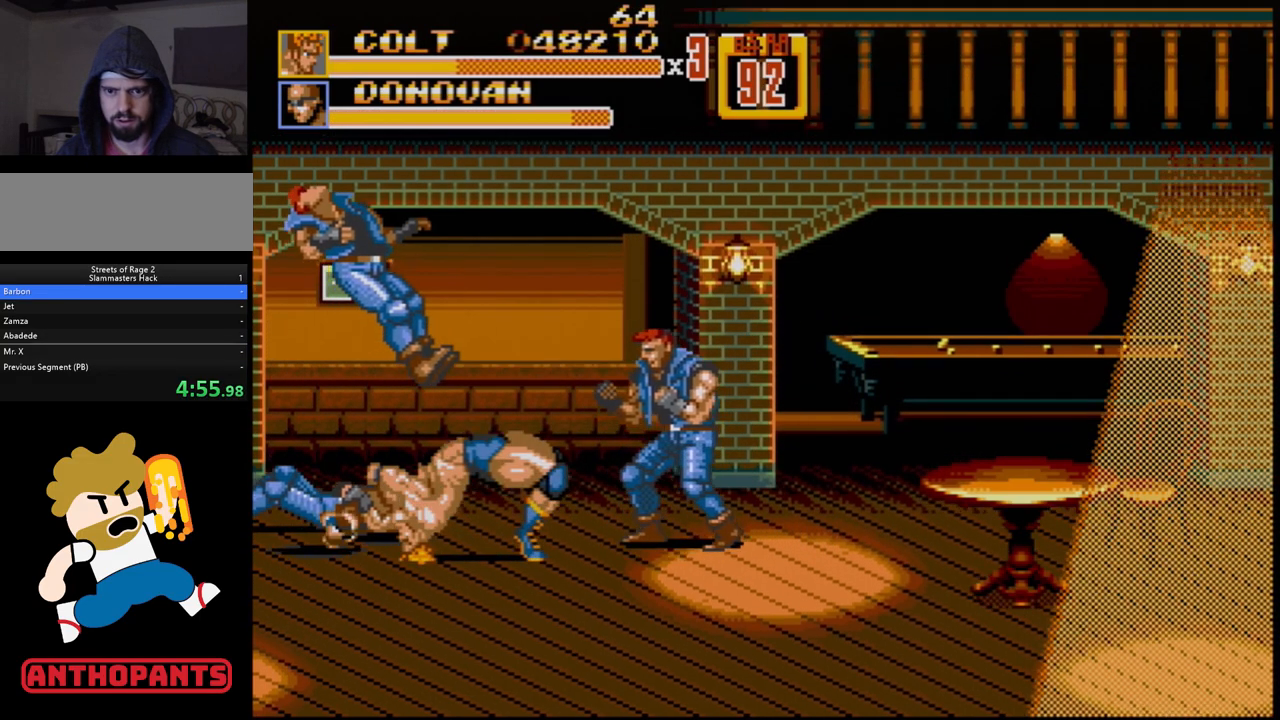
{"buttons": [], "events": [[100, "DPAD_RIGHT", "down"], [167, "DPAD_RIGHT", "up"], [200, "DPAD_RIGHT", "down"], [217, "B", "down"], [217, "DPAD_DOWN", "down"], [250, "DPAD_DOWN", "up"], [267, "B", "up"], [317, "B", "down"], [400, "B", "up"], [400, "DPAD_RIGHT", "up"]]}
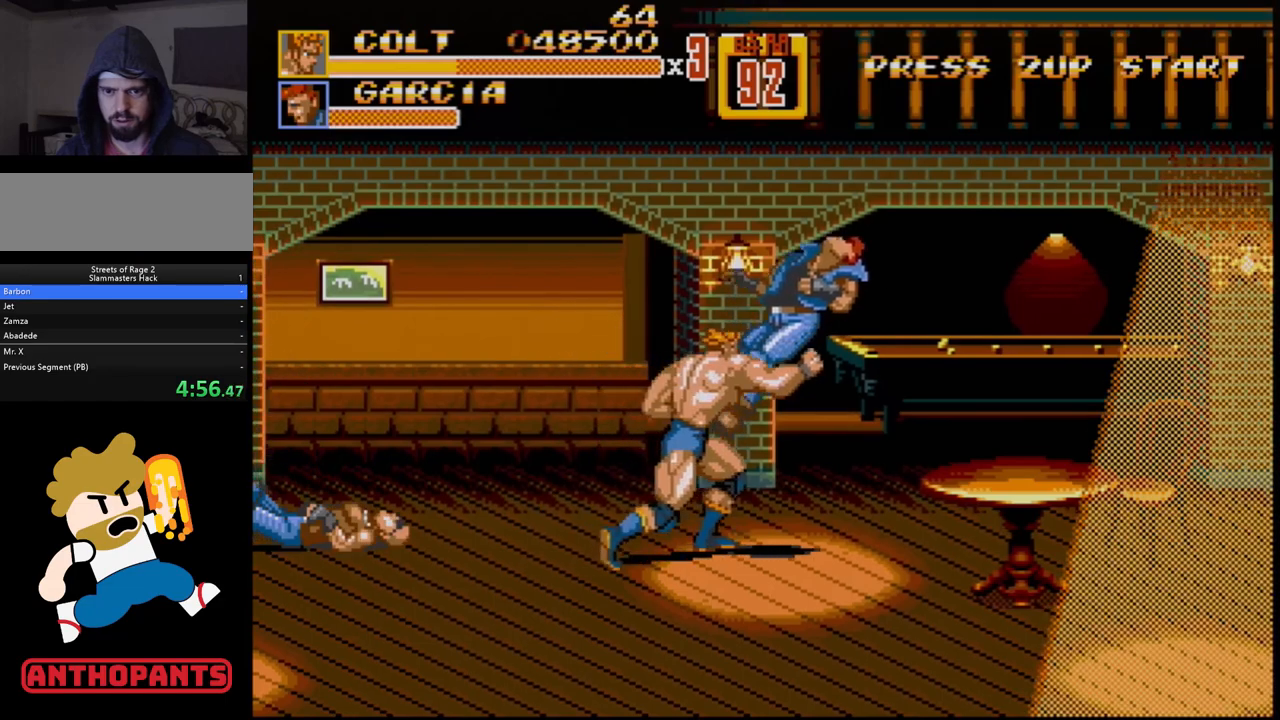
{"buttons": [], "events": []}
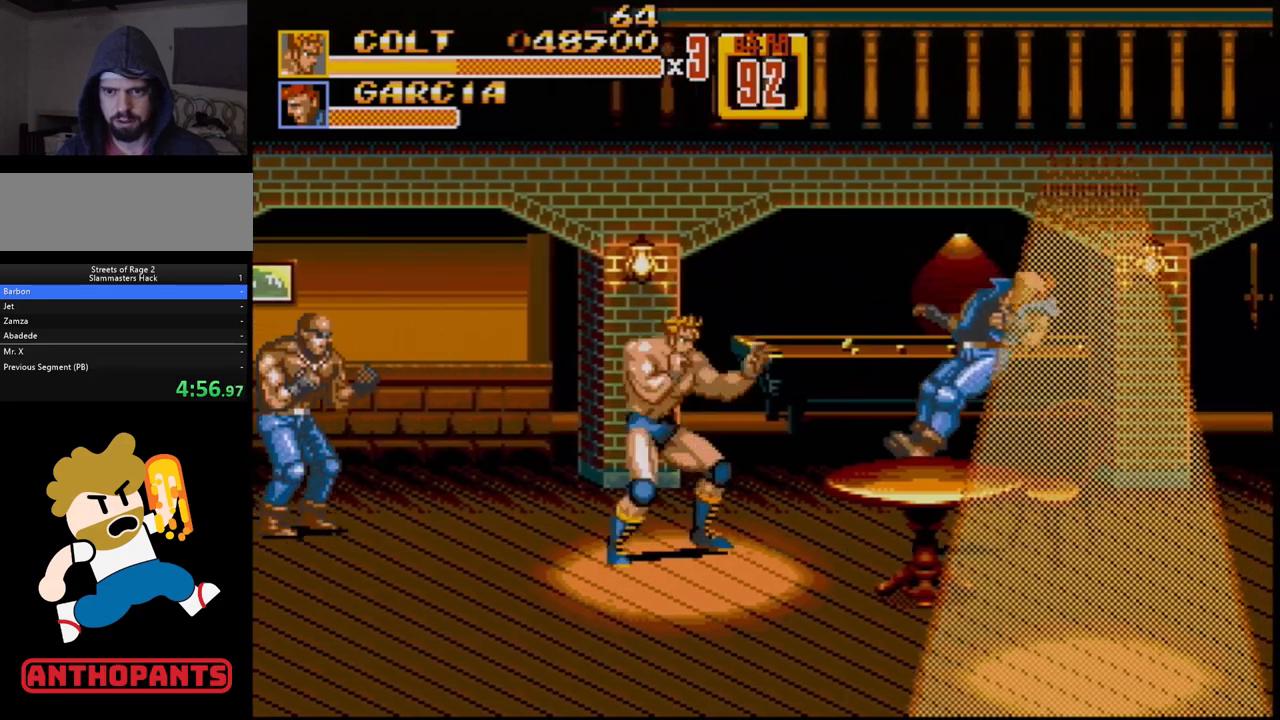
{"buttons": [], "events": [[67, "DPAD_LEFT", "down"], [67, "DPAD_UP", "down"], [150, "DPAD_UP", "up"], [183, "DPAD_LEFT", "up"], [300, "B", "down"], [467, "B", "up"]]}
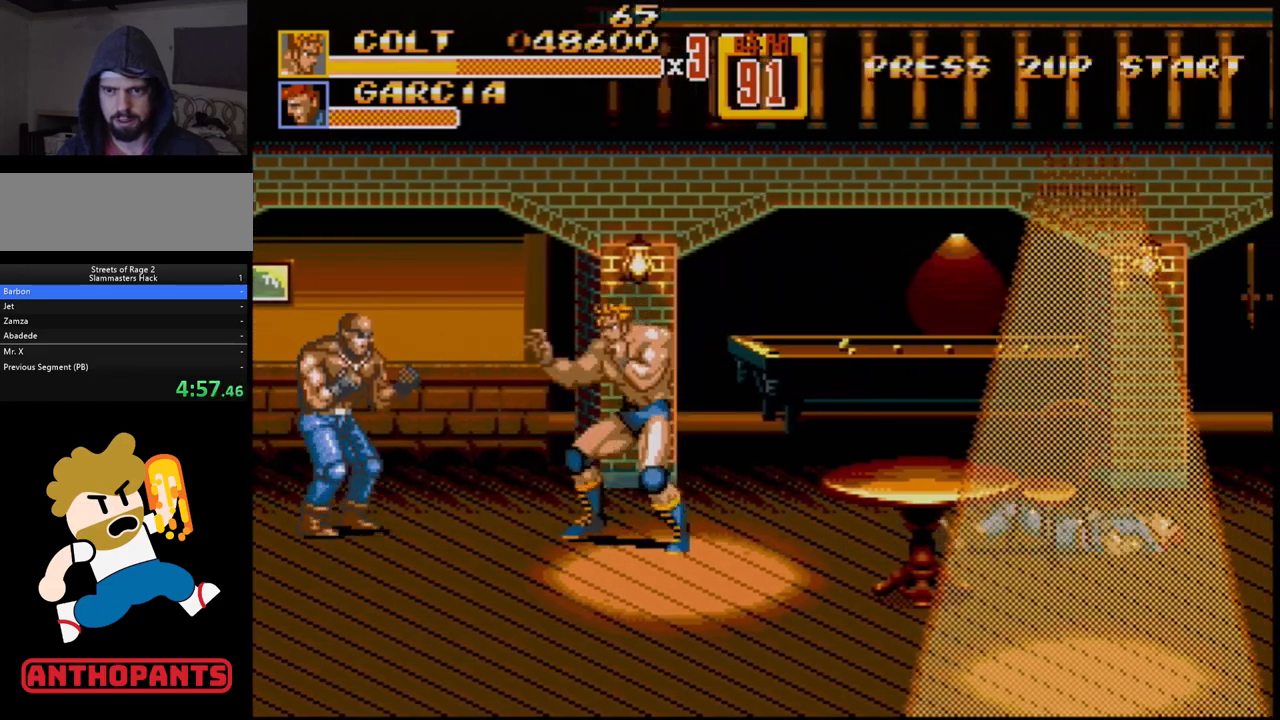
{"buttons": [], "events": [[100, "DPAD_DOWN", "down"], [133, "DPAD_LEFT", "down"], [200, "DPAD_DOWN", "up"], [217, "DPAD_LEFT", "up"], [317, "B", "down"], [400, "B", "up"]]}
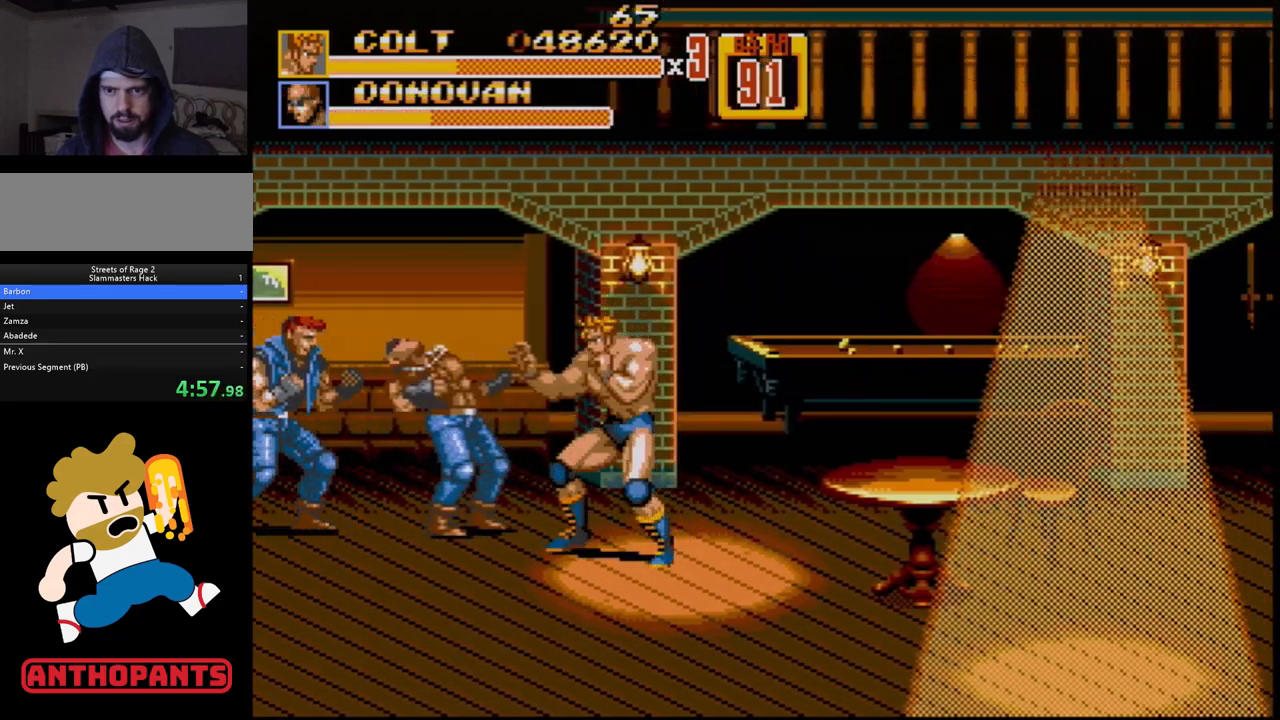
{"buttons": ["A", "DPAD_LEFT"], "events": [[167, "B", "down"], [317, "B", "up"], [350, "DPAD_LEFT", "down"], [383, "A", "down"]]}
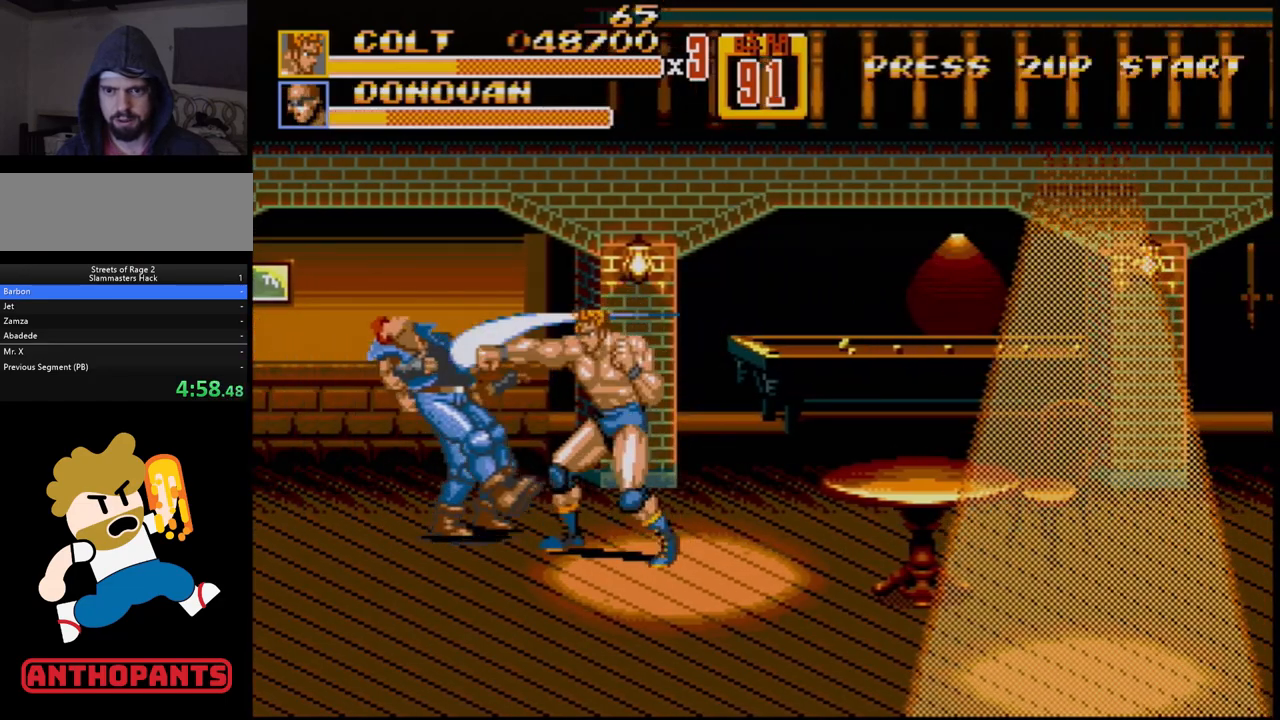
{"buttons": [], "events": [[50, "A", "up"], [117, "DPAD_LEFT", "up"]]}
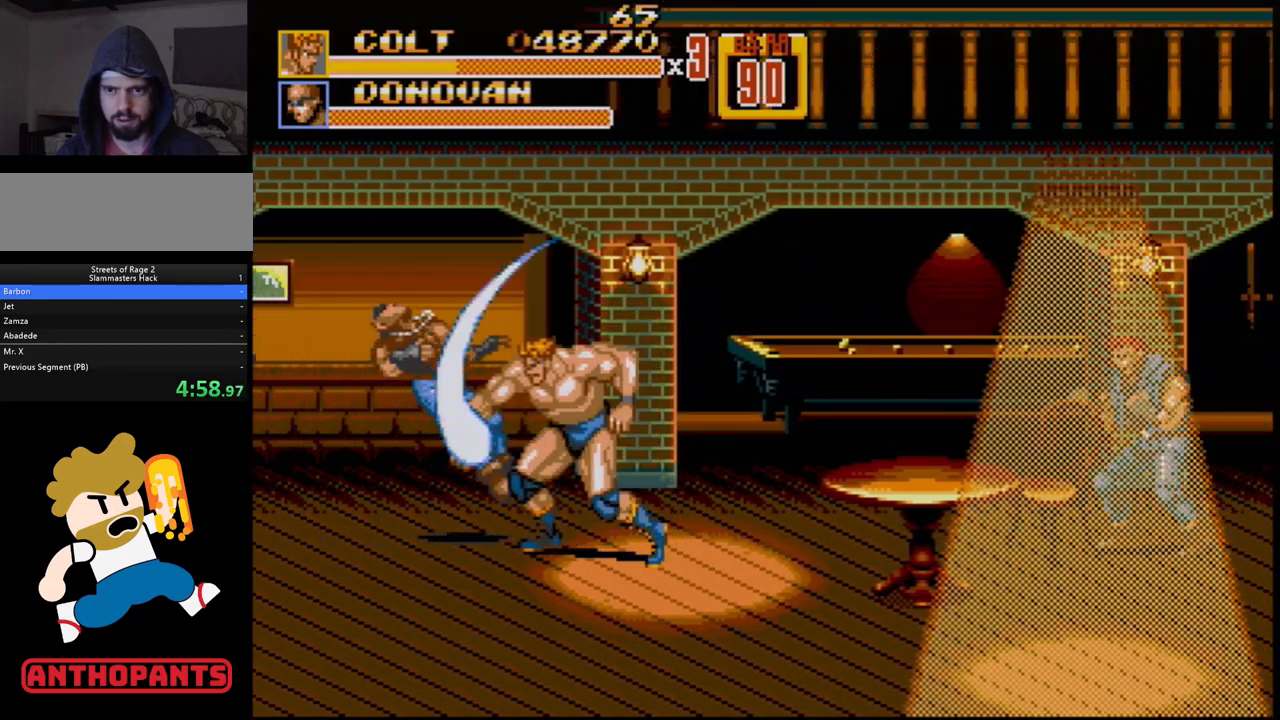
{"buttons": [], "events": []}
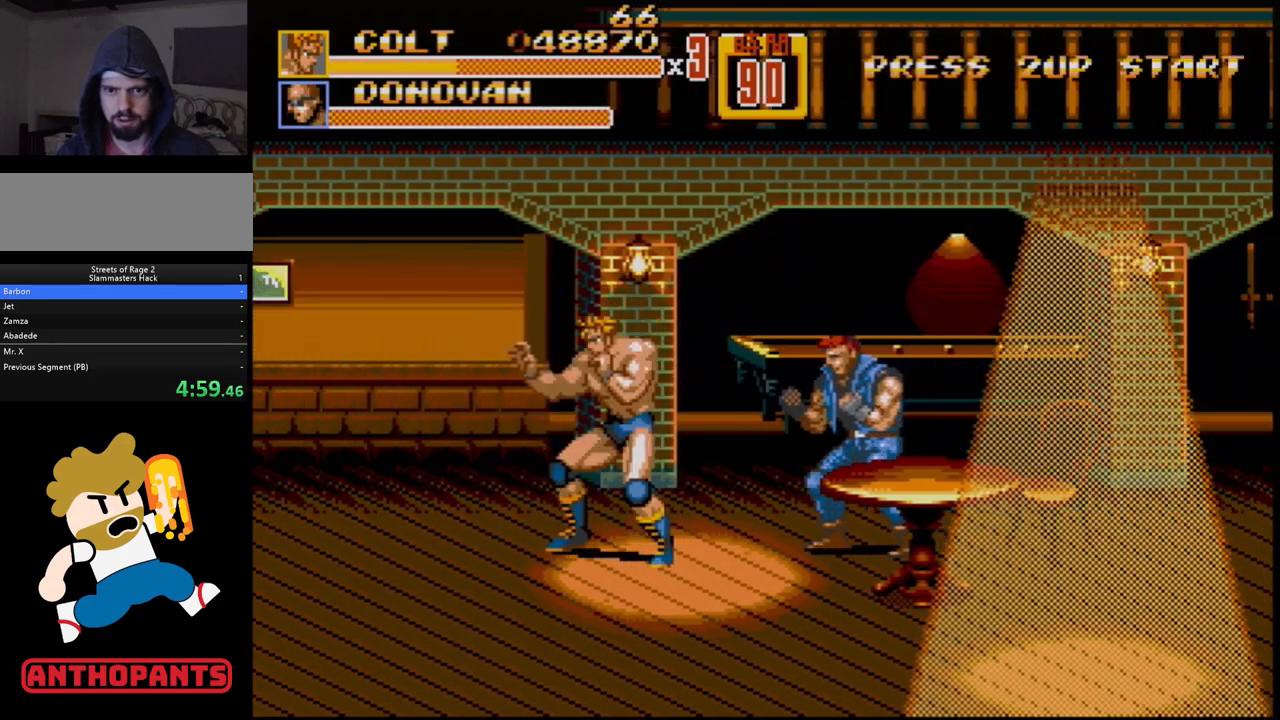
{"buttons": [], "events": [[33, "B", "down"], [67, "DPAD_RIGHT", "down"], [150, "B", "up"], [233, "B", "down"], [300, "B", "up"], [300, "DPAD_RIGHT", "up"], [333, "B", "down"], [467, "B", "up"]]}
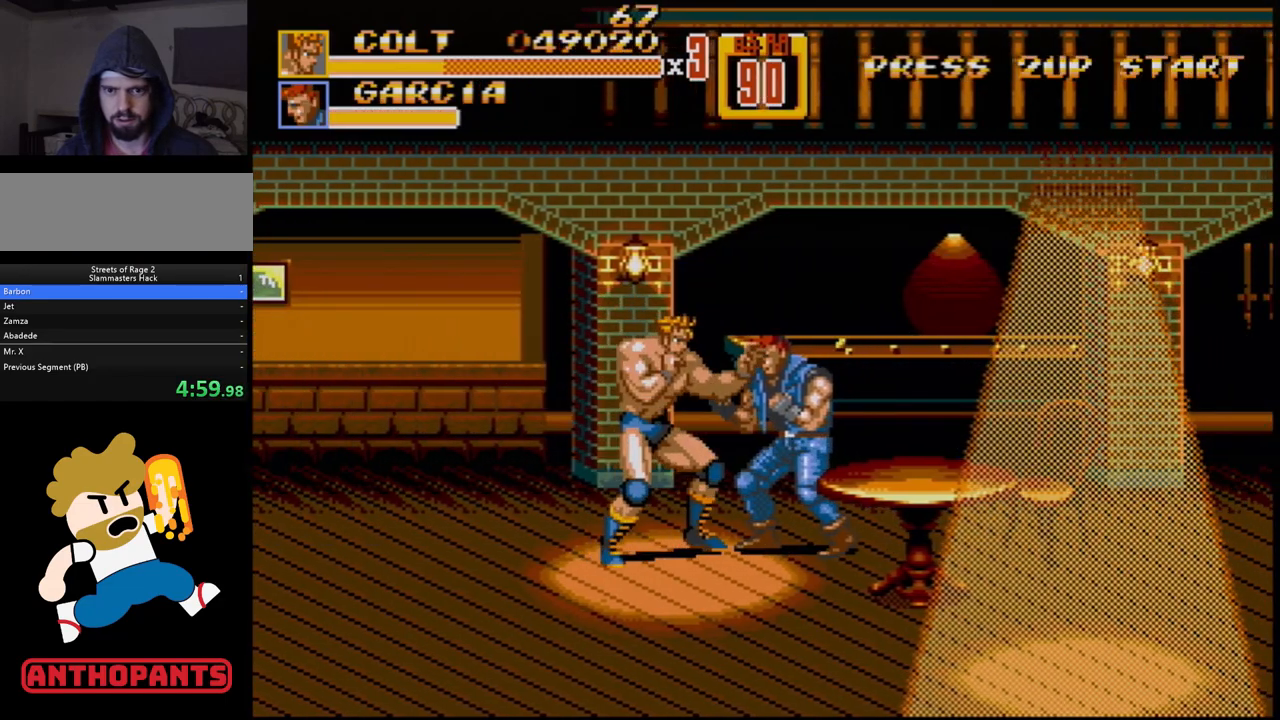
{"buttons": [], "events": [[33, "DPAD_RIGHT", "down"], [67, "DPAD_RIGHT", "up"], [83, "DPAD_RIGHT", "down"], [133, "B", "down"], [200, "B", "up"], [500, "DPAD_RIGHT", "up"]]}
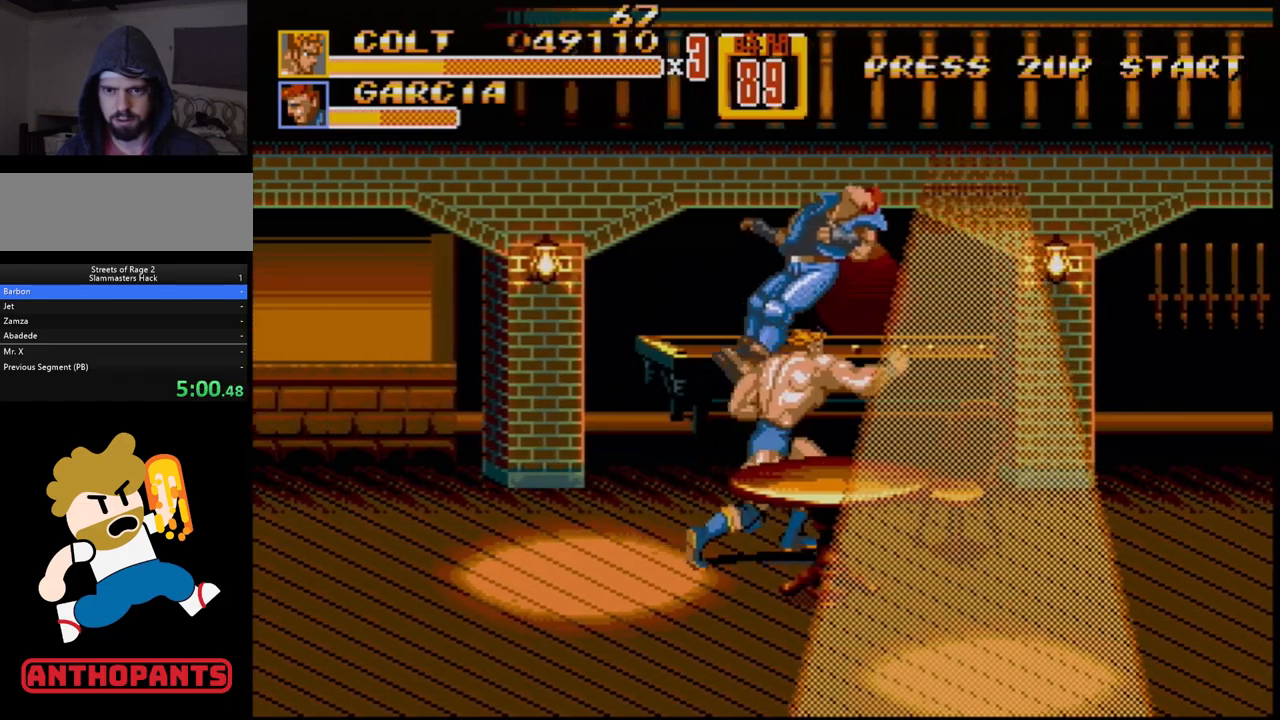
{"buttons": [], "events": []}
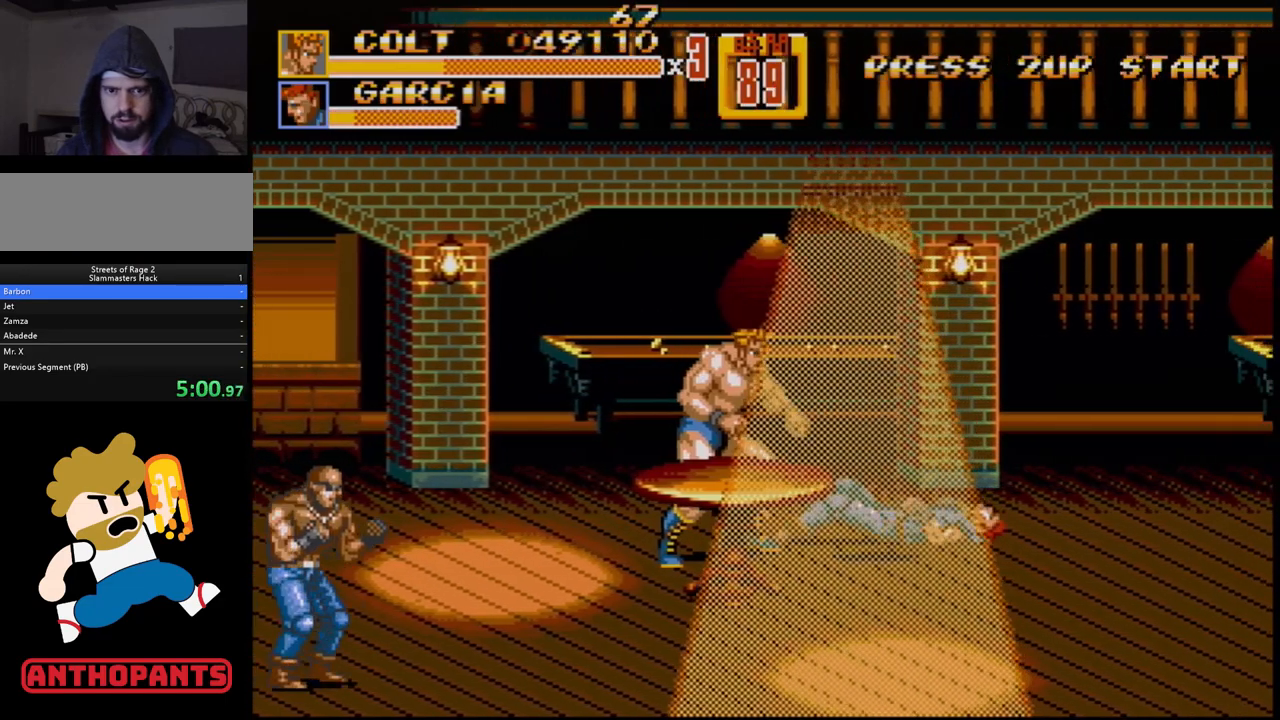
{"buttons": ["DPAD_RIGHT"], "events": [[100, "DPAD_RIGHT", "down"], [167, "DPAD_RIGHT", "up"], [217, "DPAD_RIGHT", "down"]]}
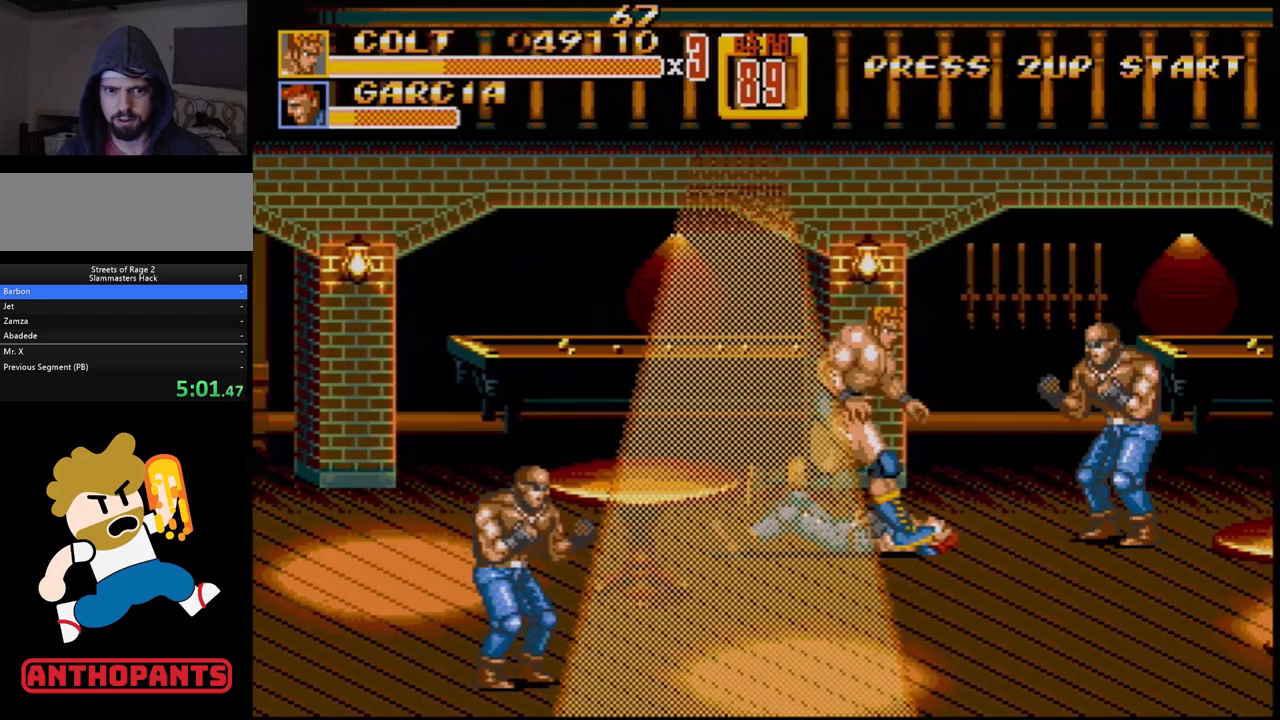
{"buttons": [], "events": [[67, "B", "down"], [150, "B", "up"], [250, "DPAD_RIGHT", "up"]]}
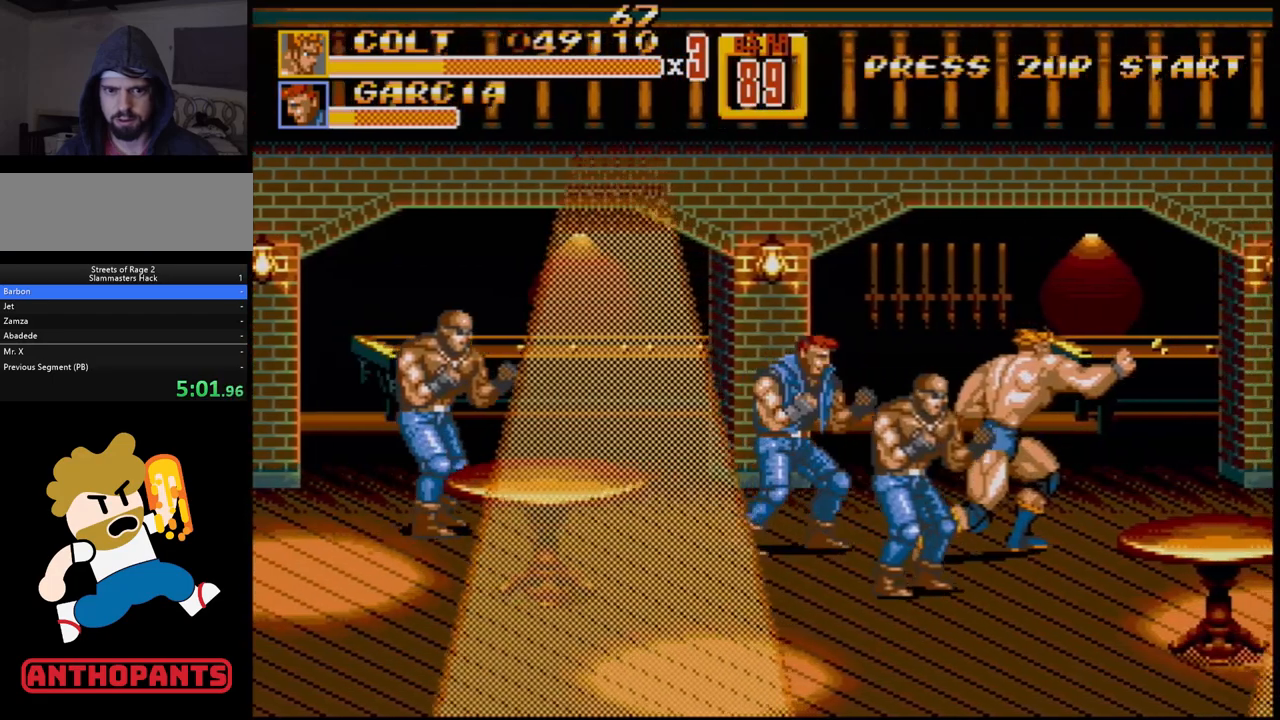
{"buttons": ["B", "DPAD_LEFT"], "events": [[17, "DPAD_LEFT", "down"], [83, "B", "down"], [100, "B", "up"], [183, "B", "down"], [233, "B", "up"], [317, "B", "down"], [367, "B", "up"], [417, "B", "down"]]}
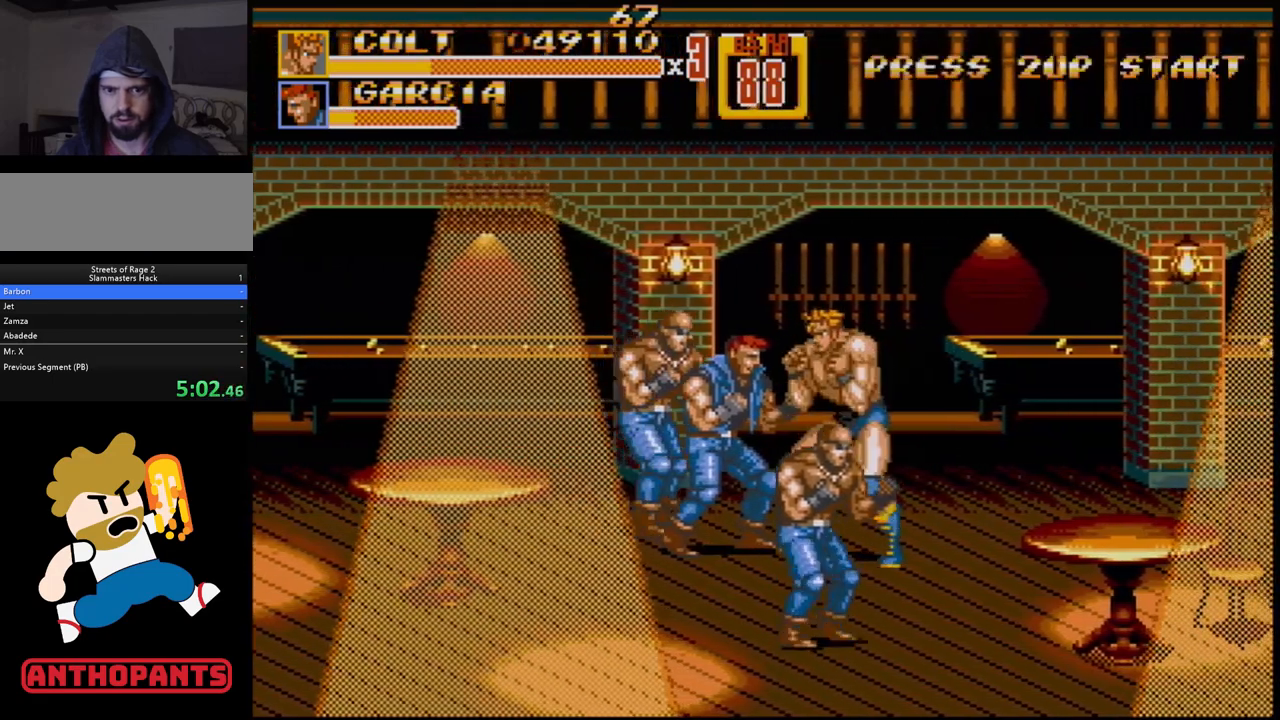
{"buttons": [], "events": [[17, "B", "up"], [67, "B", "down"], [100, "B", "up"], [167, "B", "down"], [233, "B", "up"], [283, "B", "down"], [333, "DPAD_LEFT", "up"], [383, "B", "up"], [417, "B", "down"], [483, "B", "up"]]}
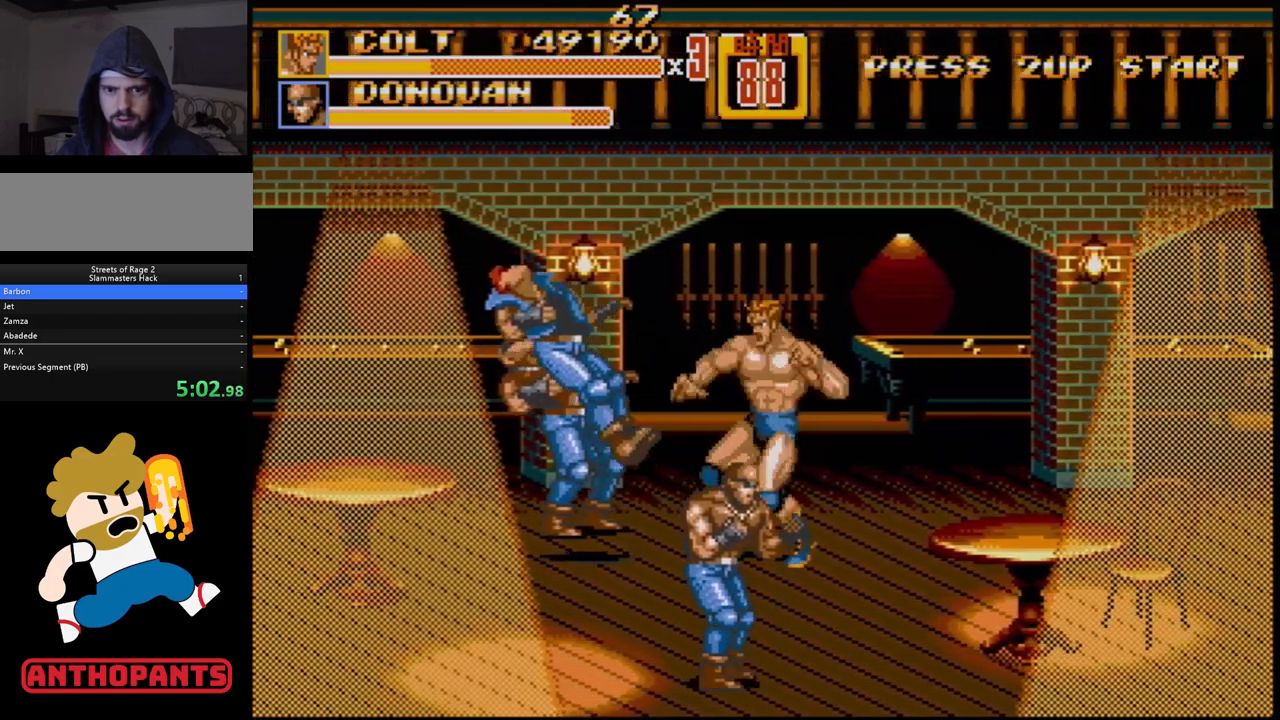
{"buttons": ["B"], "events": [[50, "B", "down"], [100, "B", "up"], [183, "B", "down"], [250, "B", "up"], [367, "B", "down"], [383, "B", "up"], [450, "B", "down"]]}
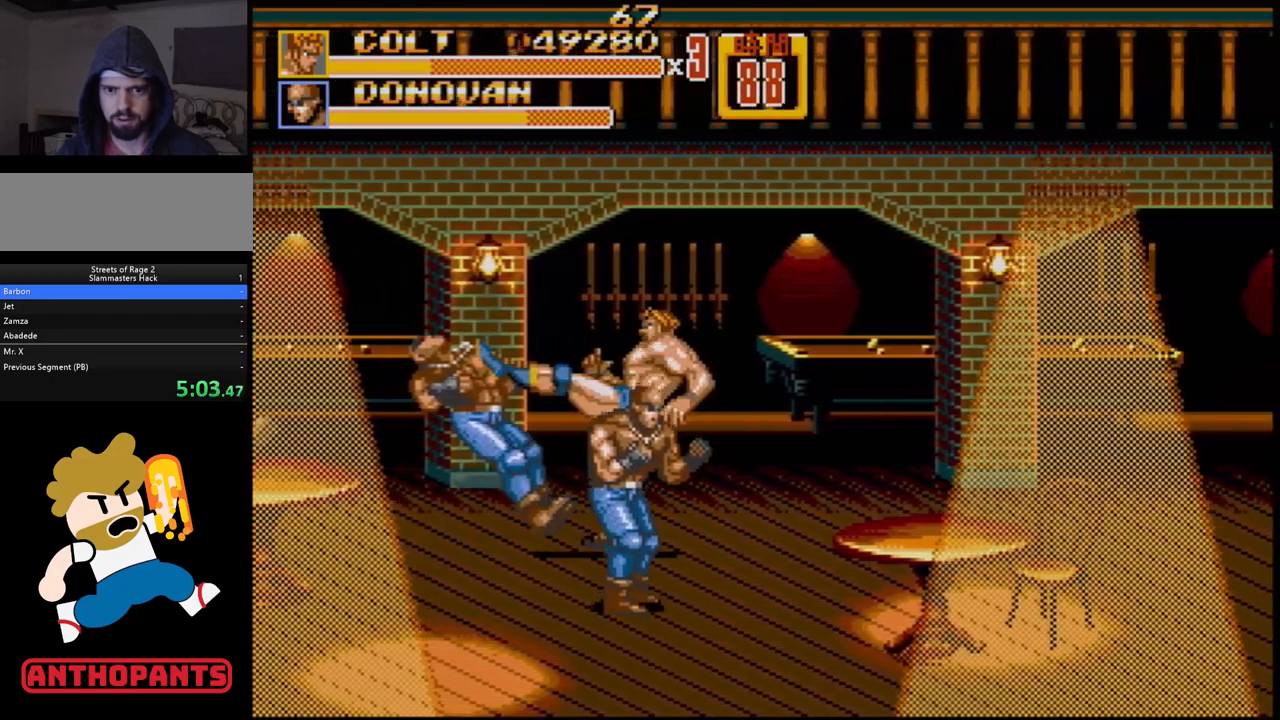
{"buttons": [], "events": [[17, "B", "up"], [83, "B", "down"], [217, "B", "up"]]}
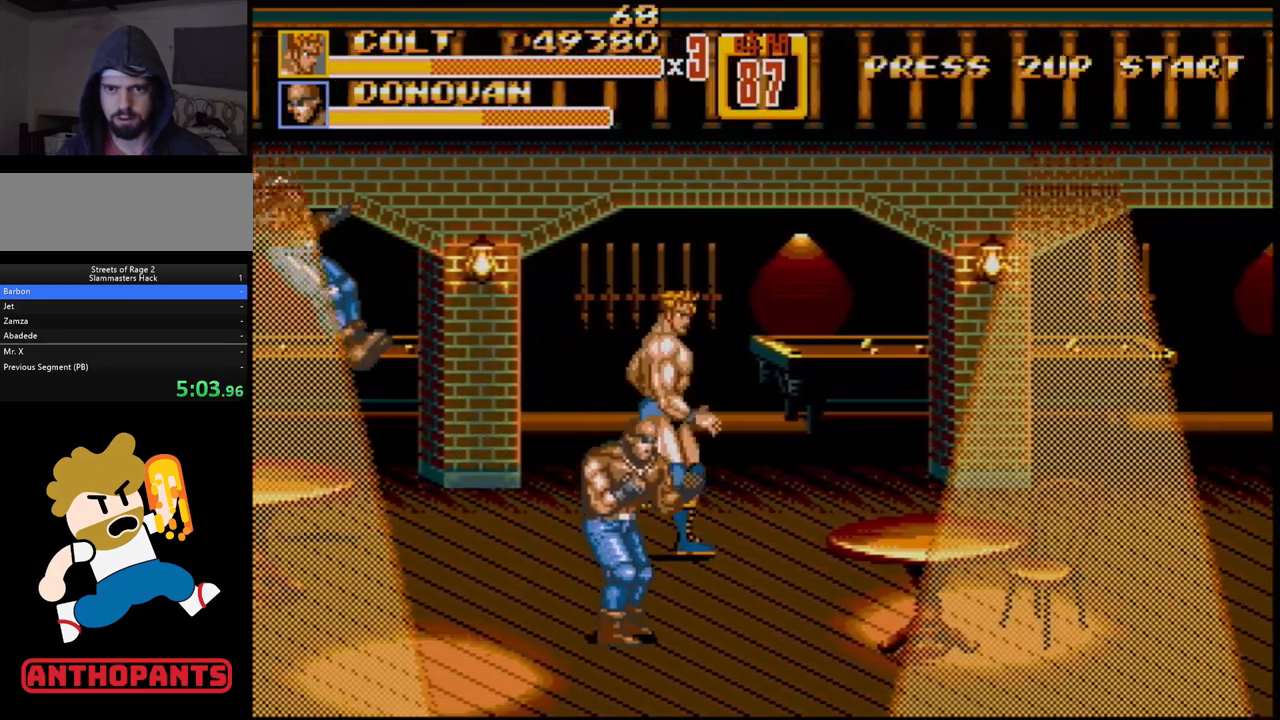
{"buttons": ["B", "DPAD_LEFT"], "events": [[33, "DPAD_RIGHT", "down"], [300, "DPAD_LEFT", "down"], [300, "DPAD_RIGHT", "up"], [333, "B", "down"], [367, "B", "up"], [467, "B", "down"]]}
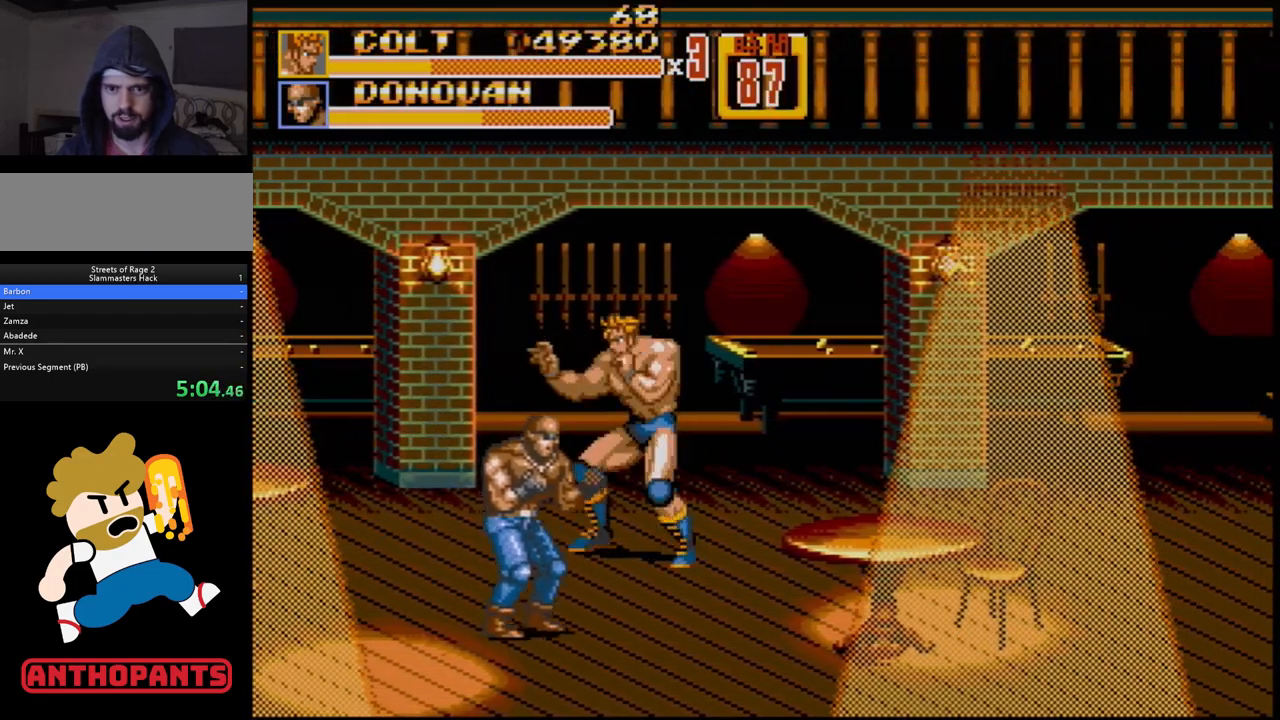
{"buttons": ["B"], "events": [[17, "B", "up"], [33, "DPAD_LEFT", "up"], [83, "B", "down"], [150, "B", "up"], [233, "B", "down"], [267, "B", "up"], [350, "B", "down"], [400, "B", "up"], [500, "B", "down"]]}
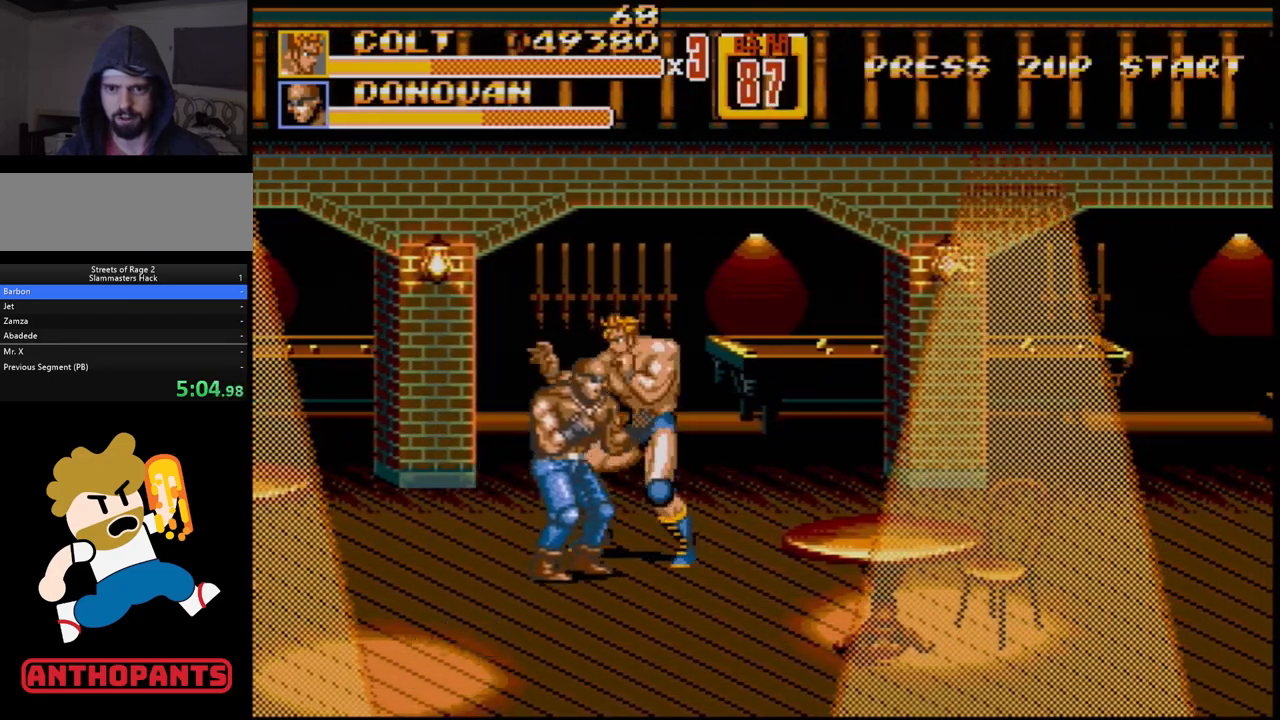
{"buttons": ["B"], "events": [[50, "B", "up"], [133, "B", "down"], [150, "B", "up"], [217, "B", "down"], [283, "B", "up"], [367, "B", "down"], [400, "B", "up"], [483, "B", "down"]]}
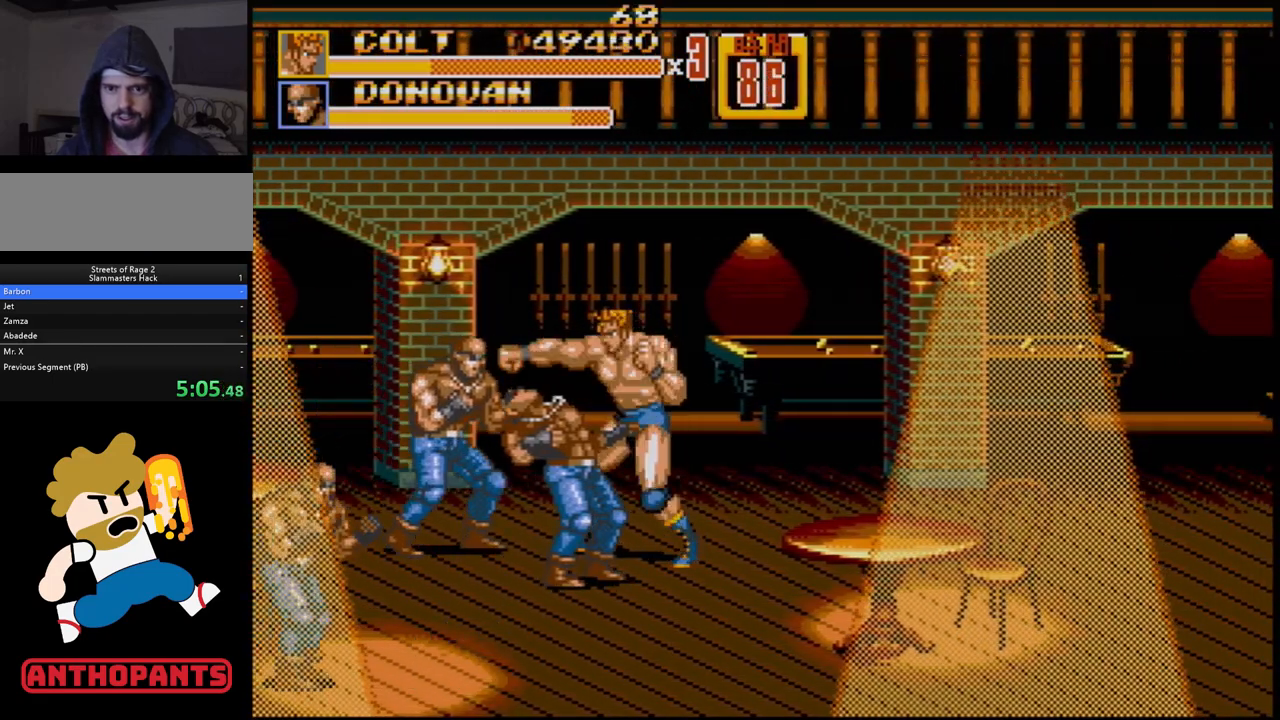
{"buttons": ["B"], "events": [[50, "B", "up"], [100, "B", "down"], [167, "B", "up"], [233, "B", "down"], [317, "B", "up"], [417, "B", "down"], [467, "B", "up"], [500, "B", "down"]]}
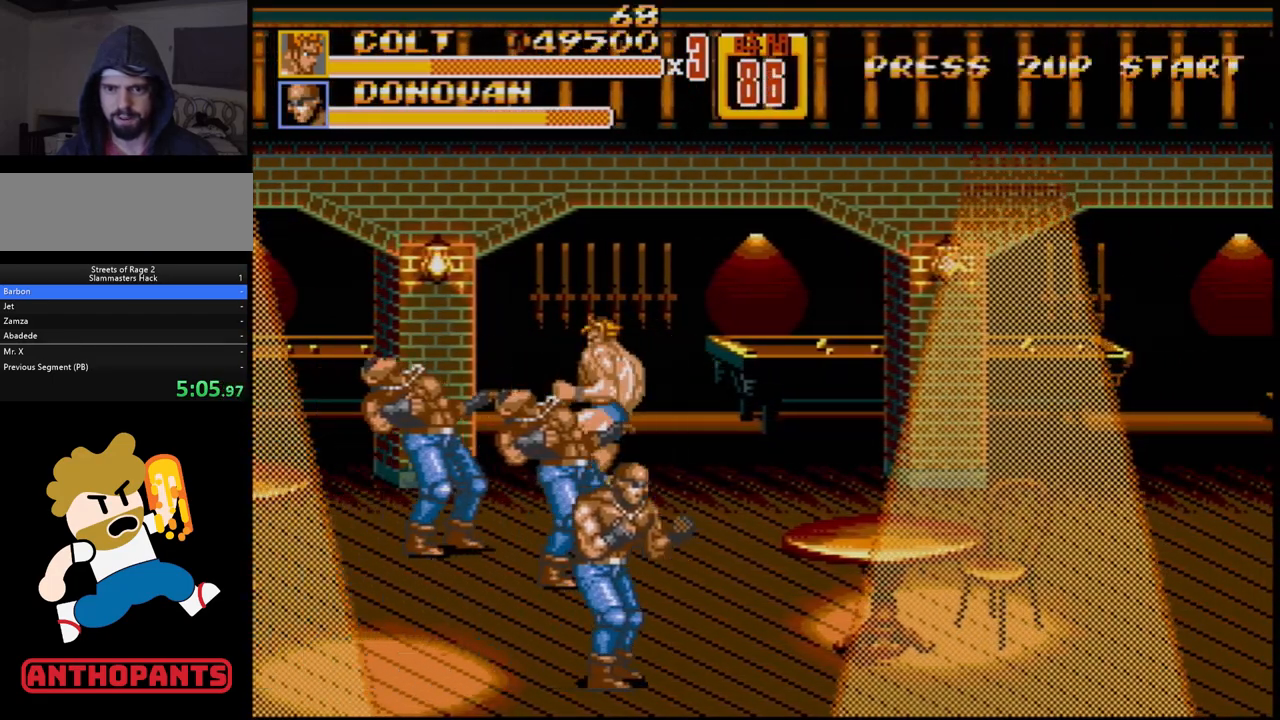
{"buttons": ["B", "DPAD_LEFT"], "events": [[67, "B", "up"], [133, "B", "down"], [467, "DPAD_LEFT", "down"]]}
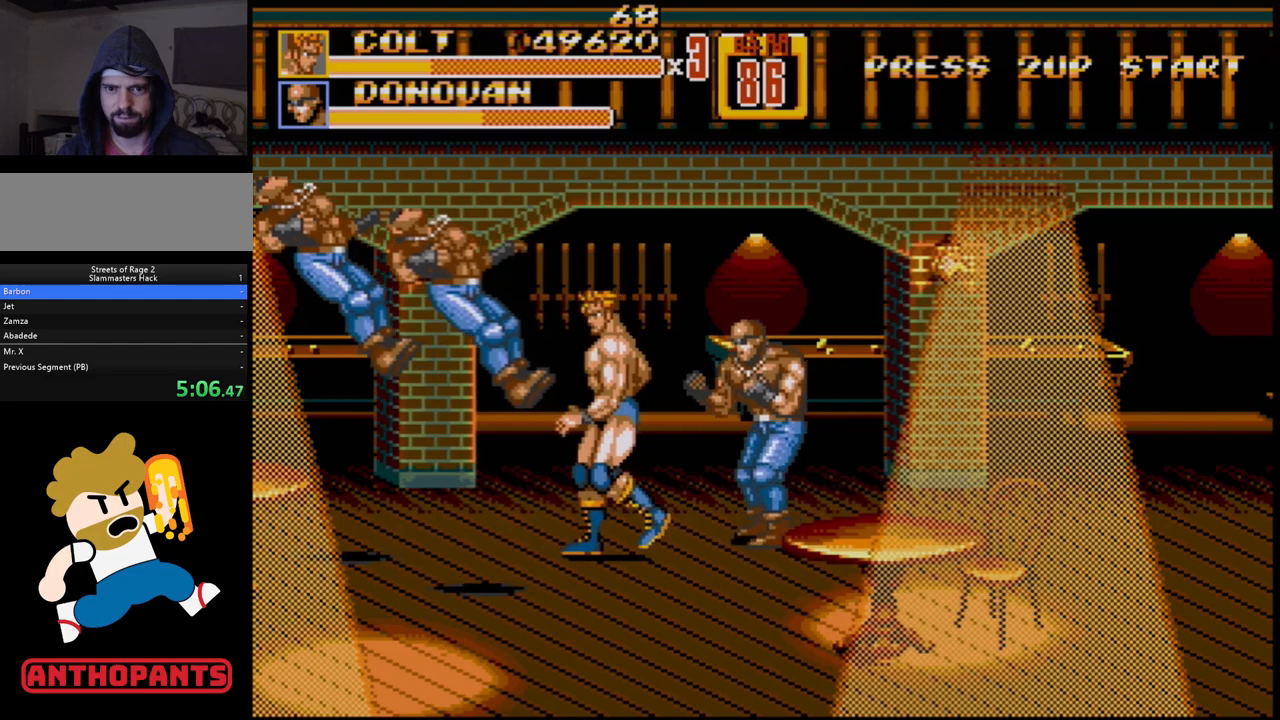
{"buttons": ["B"], "events": [[133, "C", "down"], [300, "C", "up"], [367, "DPAD_LEFT", "up"]]}
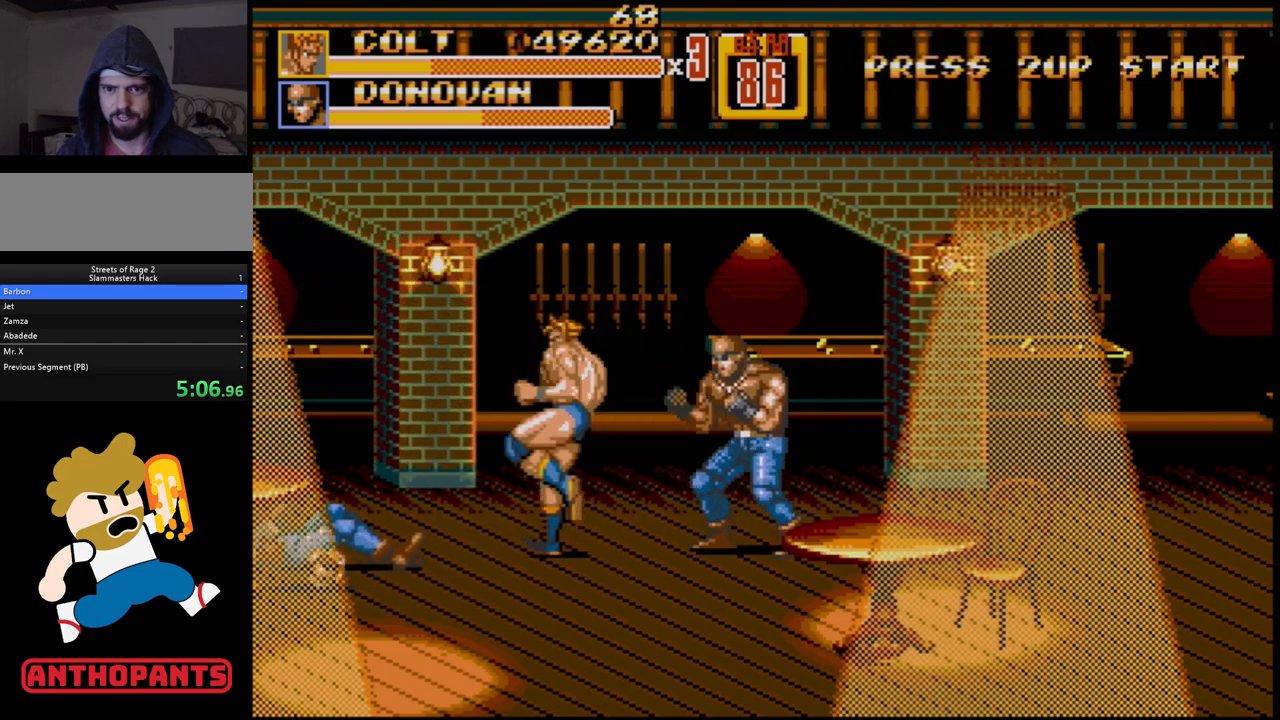
{"buttons": ["B"], "events": [[33, "B", "up"], [100, "B", "down"], [100, "DPAD_RIGHT", "down"], [167, "B", "up"], [250, "B", "down"], [317, "B", "up"], [383, "B", "down"], [383, "DPAD_RIGHT", "up"], [433, "B", "up"], [467, "B", "down"]]}
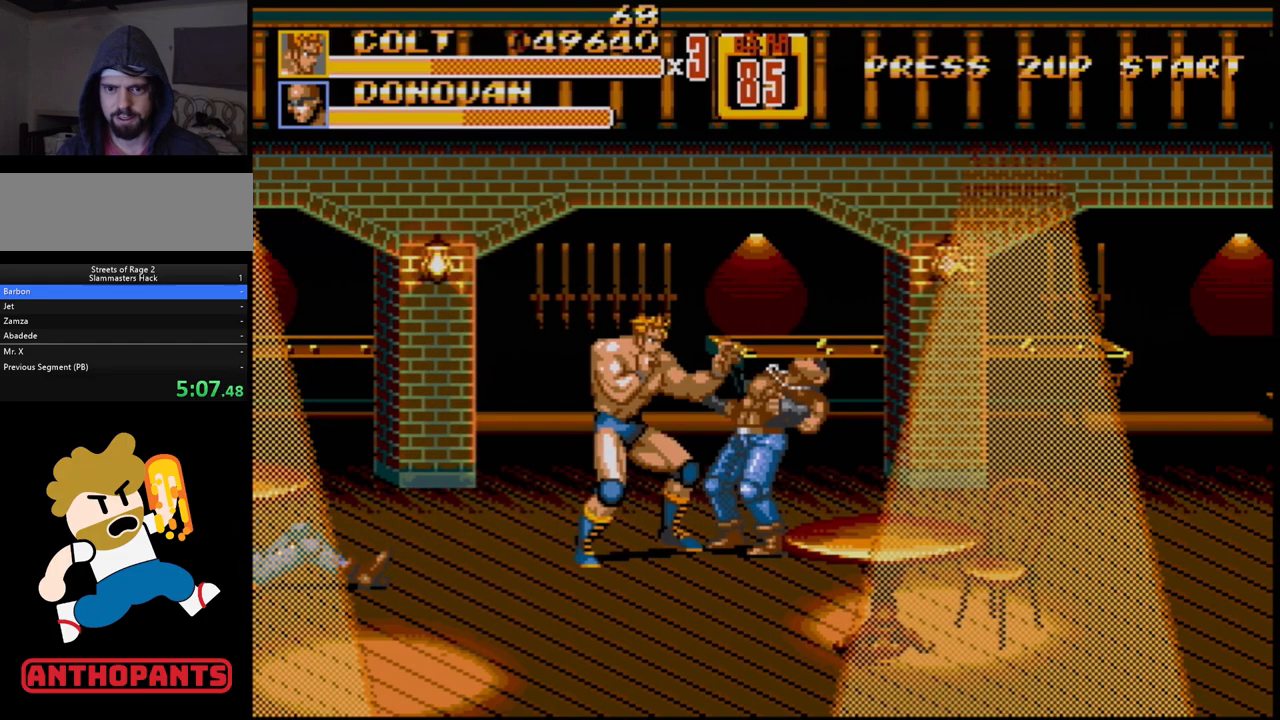
{"buttons": ["DPAD_LEFT"], "events": [[83, "B", "up"], [150, "DPAD_RIGHT", "down"], [183, "DPAD_RIGHT", "up"], [217, "DPAD_RIGHT", "down"], [400, "DPAD_LEFT", "down"], [400, "DPAD_RIGHT", "up"], [433, "B", "down"], [483, "B", "up"]]}
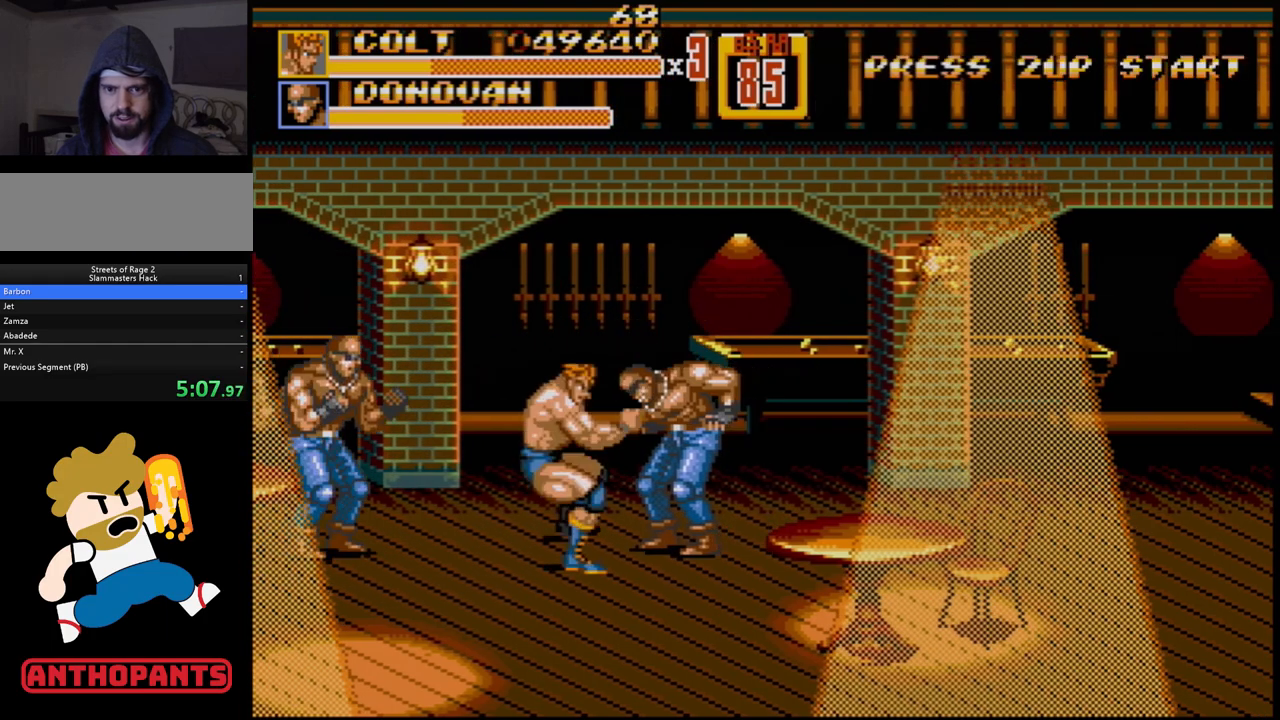
{"buttons": [], "events": [[33, "B", "down"], [50, "DPAD_DOWN", "down"], [100, "B", "up"], [100, "DPAD_DOWN", "up"], [150, "DPAD_LEFT", "up"]]}
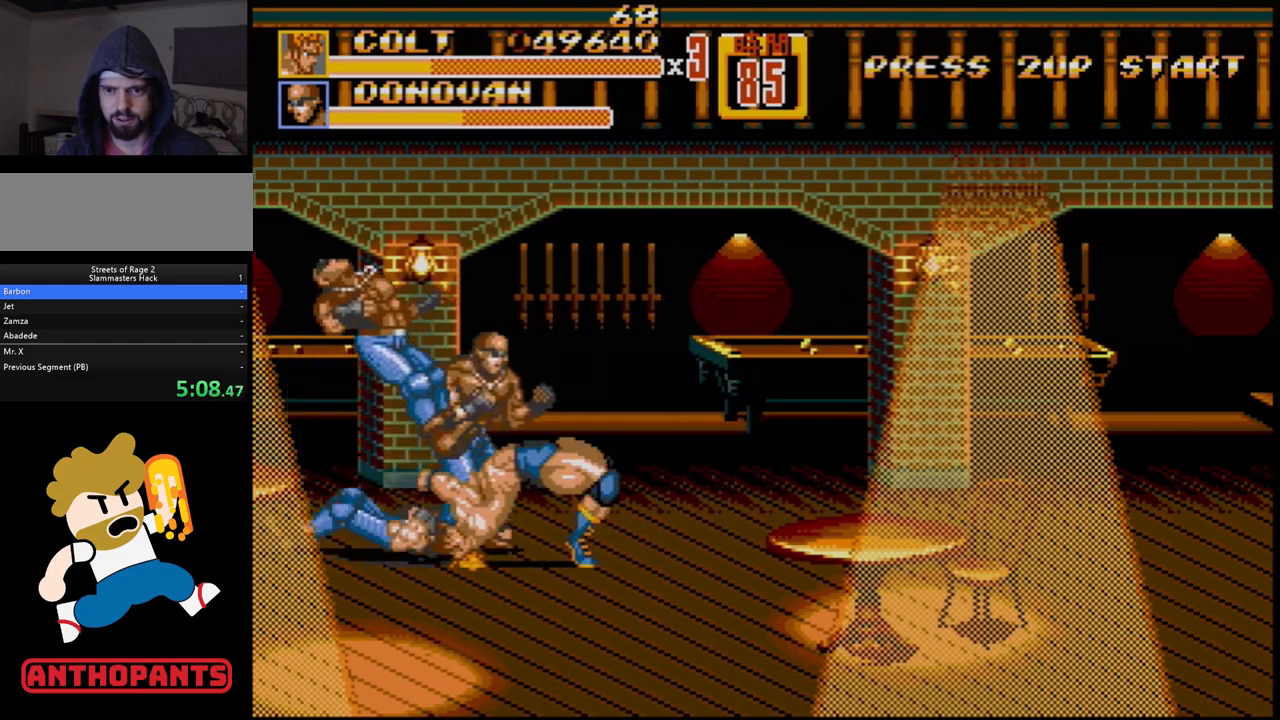
{"buttons": ["B", "DPAD_LEFT"], "events": [[167, "DPAD_LEFT", "down"], [217, "B", "down"], [283, "B", "up"], [333, "B", "down"], [383, "B", "up"], [467, "B", "down"]]}
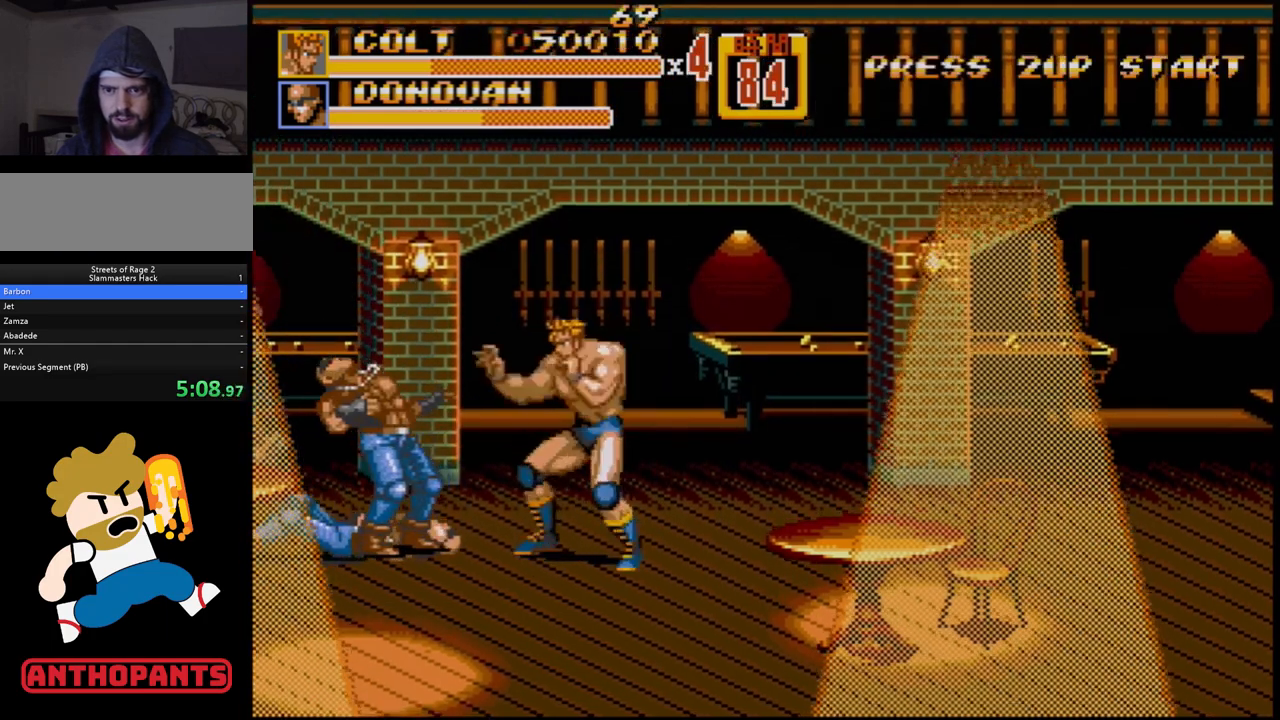
{"buttons": ["DPAD_LEFT"], "events": [[17, "B", "up"], [83, "B", "down"], [133, "B", "up"], [183, "DPAD_LEFT", "up"], [400, "DPAD_LEFT", "down"], [433, "DPAD_LEFT", "up"], [483, "DPAD_LEFT", "down"]]}